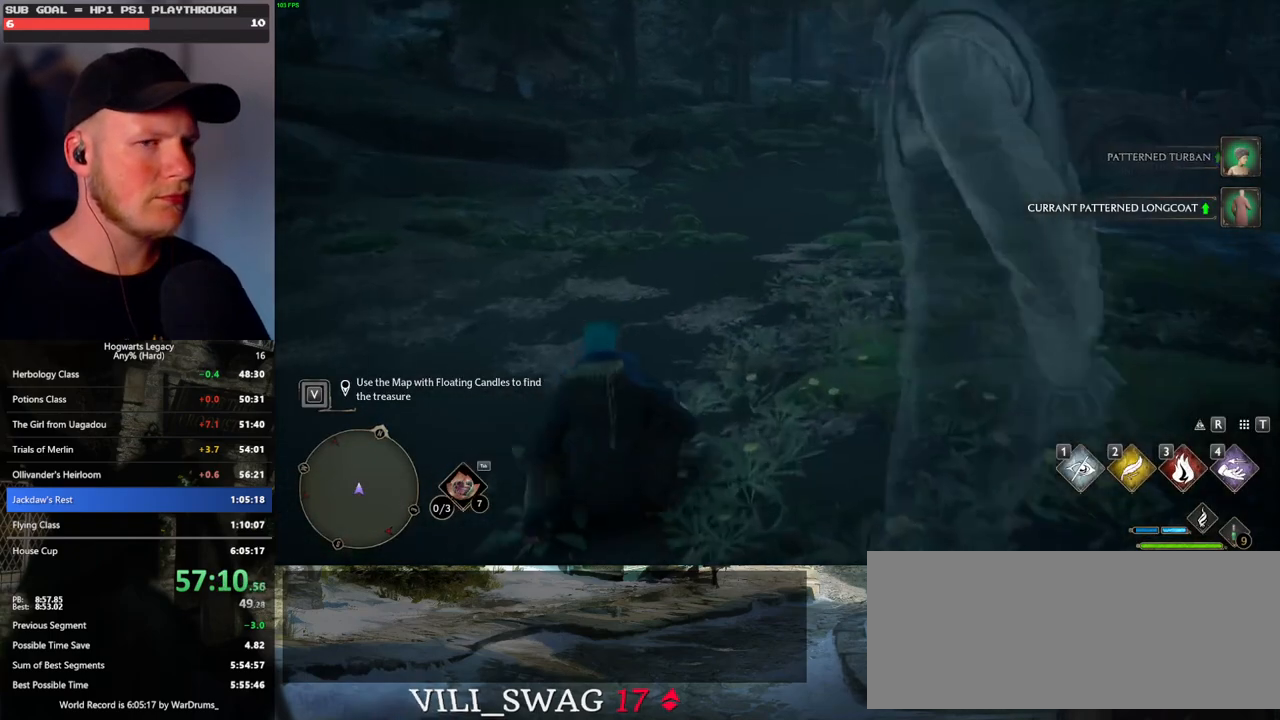
Gameplay with keyboard and mouse; each line is a JSON object with the keys and mouse buttons held at the frame after it. "events" lists presses ("down") and releases ("up") of ".", "/", "0", "1", "2", "3", "4", "5", "6", "7", "8", "9", "a", "alt_l", "alt_r", "b", "backslash", "backspace", "c", "caps_lock", "comma", "ctrl_l", "ctrl_r", "d", "e", "equals", "escape", "f", "f1", "f10", "f11", "f12", "f2", "f3", "f4", "f5", "f6", "f7", "f8", "f9", "g", "h", "i", "j", "k", "l", "lbracket", "m", "minus", "n", "o", "p", "q", "quote", "r", "rbracket", "return", "s", "semicolon", "shift_l", "shift_r", "space", "super_l", "super_r", "t", "tab", "tilde", "u", "v", "w", "x", "y", "z", "mouse_left", "mouse_wheel", "mouse_right", "mouse_mb4" and "mouse_mb5" between this image and that frame as [ms after this image, input, new state], when the widget could be followed in between. "mouse_left", "mouse_wheel", "mouse_right", "mouse_mb4", "mouse_mb5" = the "left", "wheel", "right", "mb4", "mb5" buttons of the "mouse" list. No other keys are recorded. "wheel" means that the mouse wheel is clicked or scrolled. Mouse movement is not recorded.
{"keys": ["space", "w"], "mouse": [], "events": [[100, "space", "down"], [183, "space", "up"], [267, "space", "down"], [350, "space", "up"], [450, "space", "down"]]}
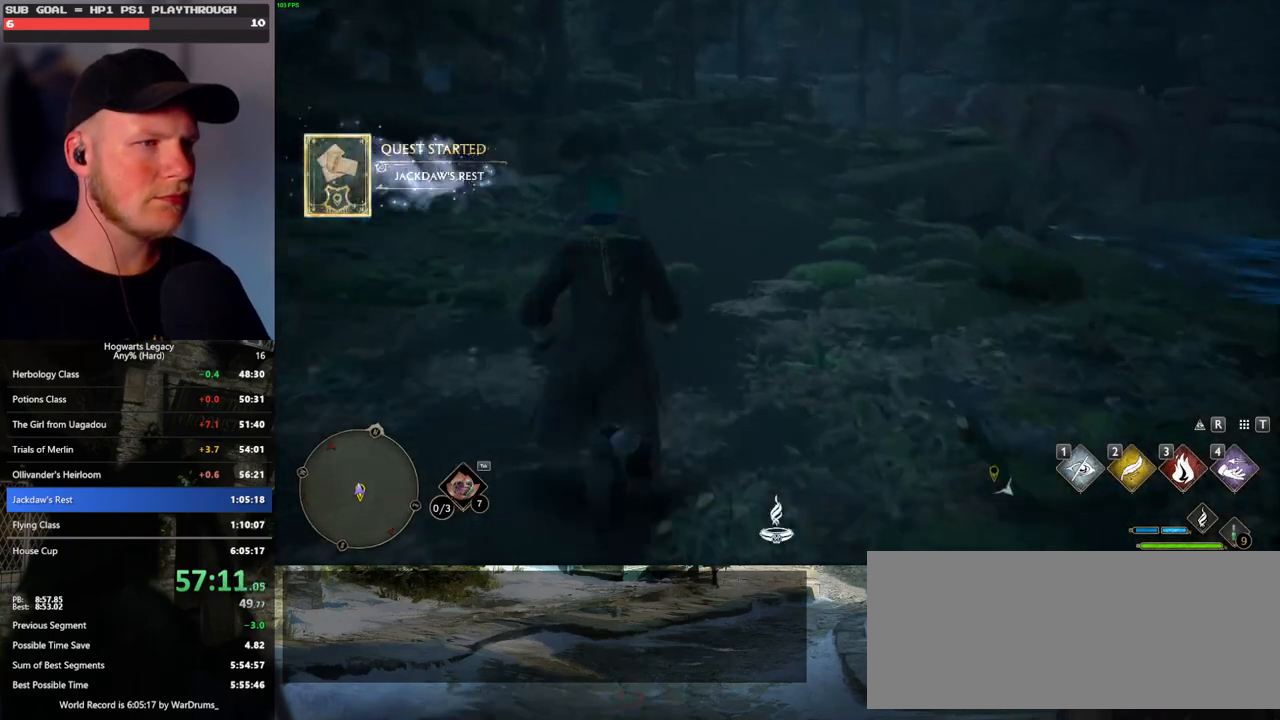
{"keys": ["space", "w"], "mouse": [], "events": [[33, "space", "up"], [117, "space", "down"], [183, "space", "up"], [267, "space", "down"], [350, "space", "up"], [450, "space", "down"]]}
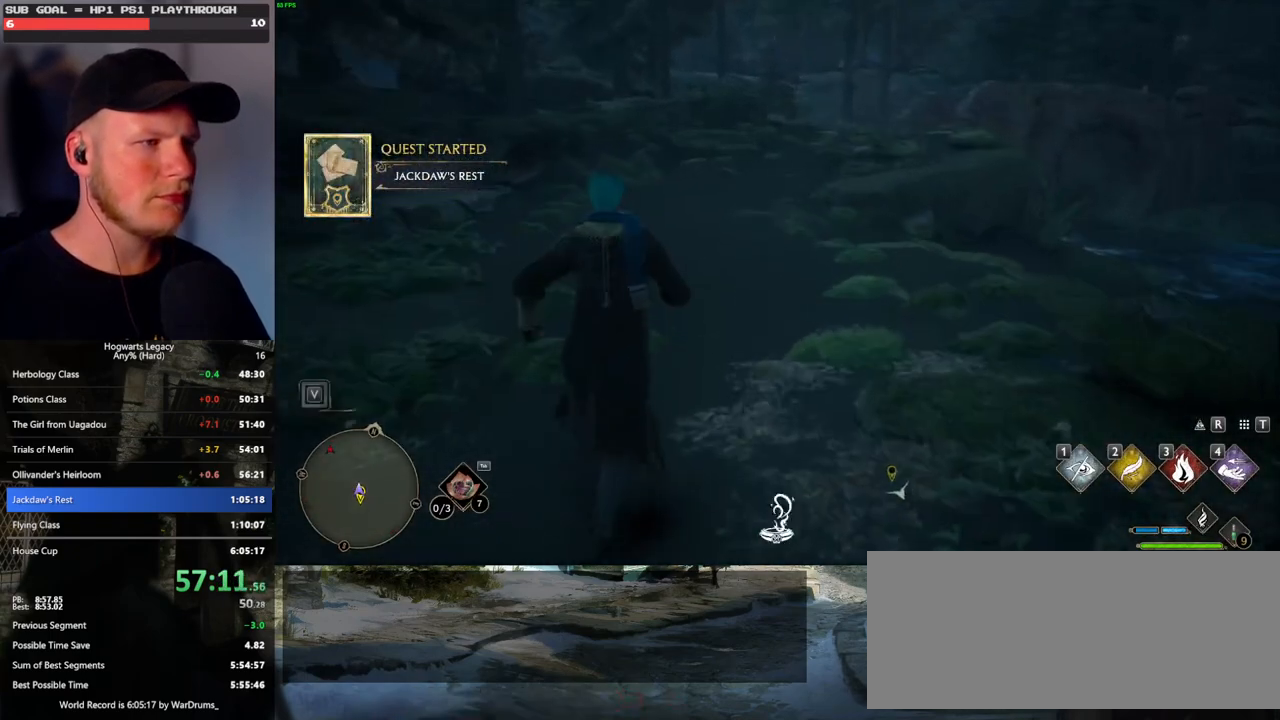
{"keys": ["w"], "mouse": [], "events": [[50, "space", "up"], [117, "space", "down"], [217, "space", "up"]]}
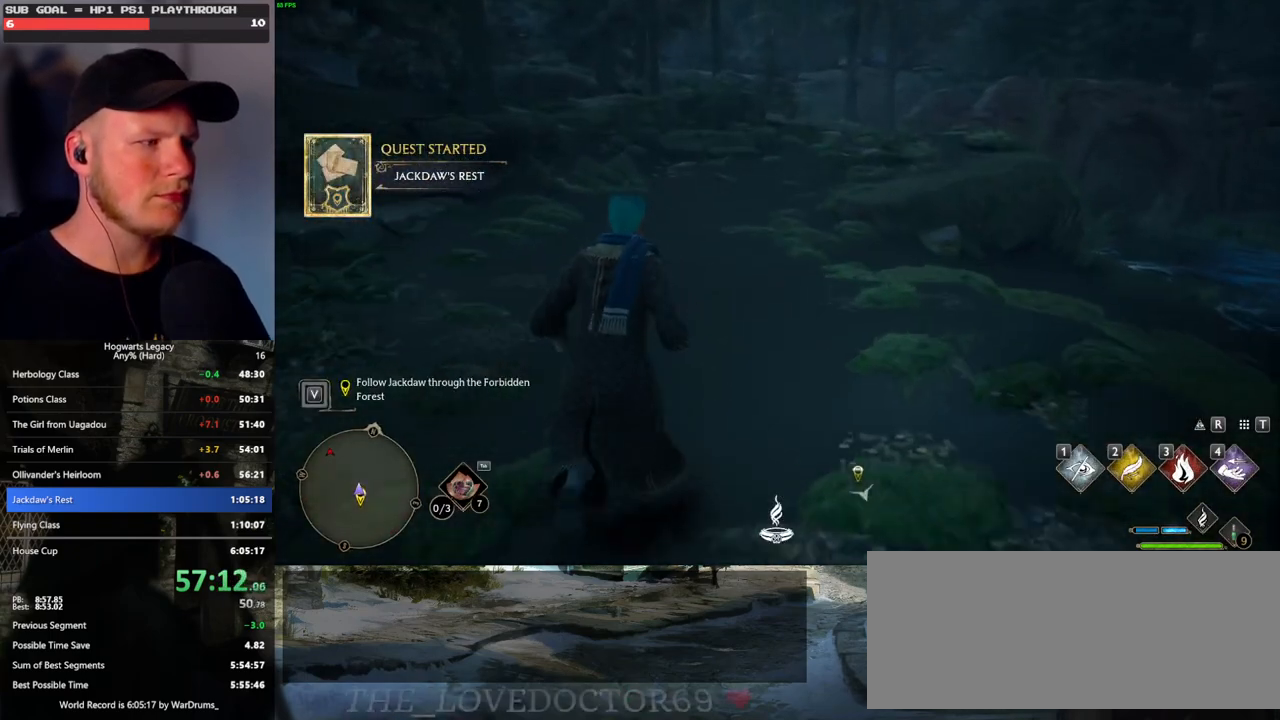
{"keys": ["space", "w"], "mouse": [], "events": [[150, "space", "down"], [217, "space", "up"], [300, "space", "down"], [383, "space", "up"], [467, "space", "down"]]}
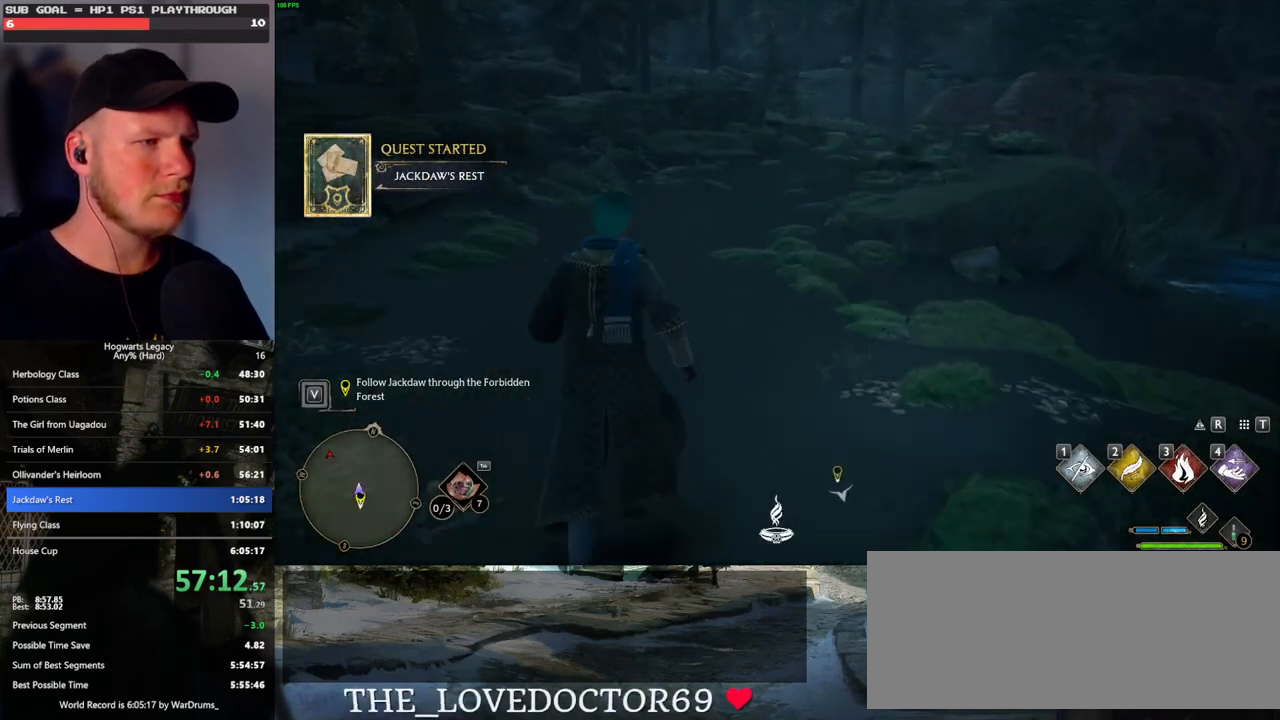
{"keys": ["w"], "mouse": [], "events": [[67, "space", "up"], [100, "space", "down"], [217, "space", "up"]]}
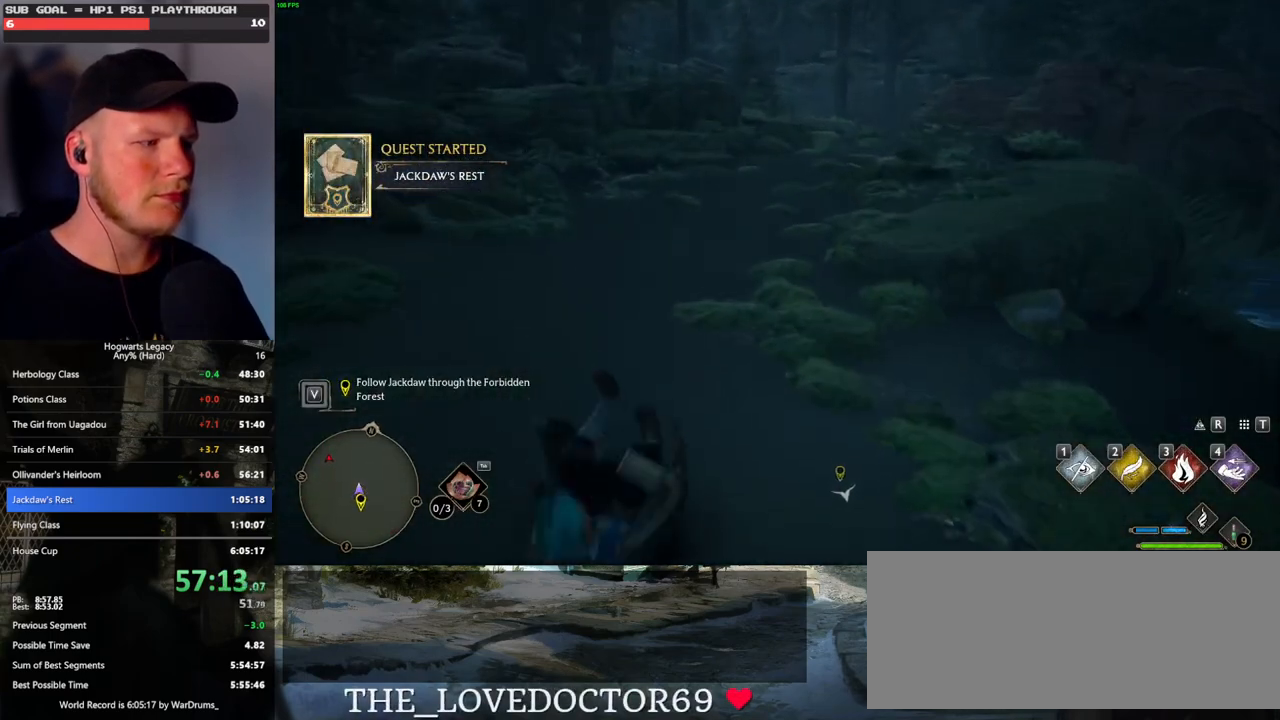
{"keys": ["w"], "mouse": [], "events": []}
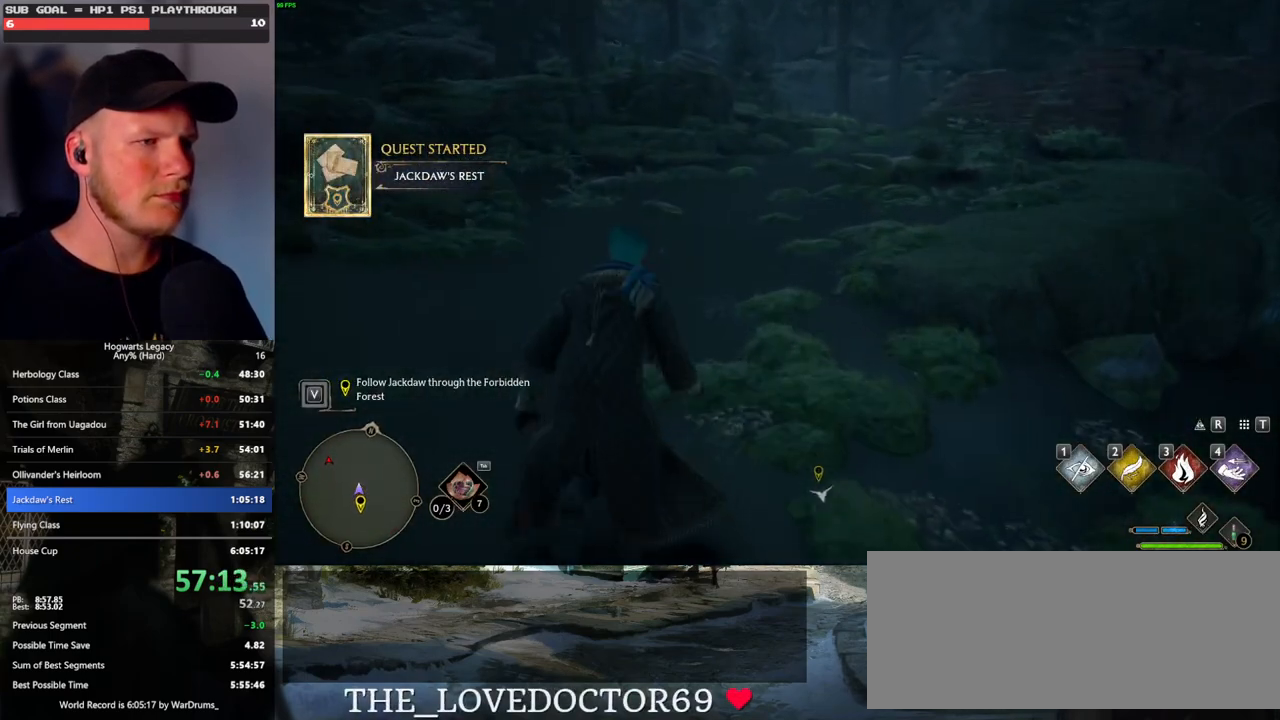
{"keys": ["w"], "mouse": [], "events": []}
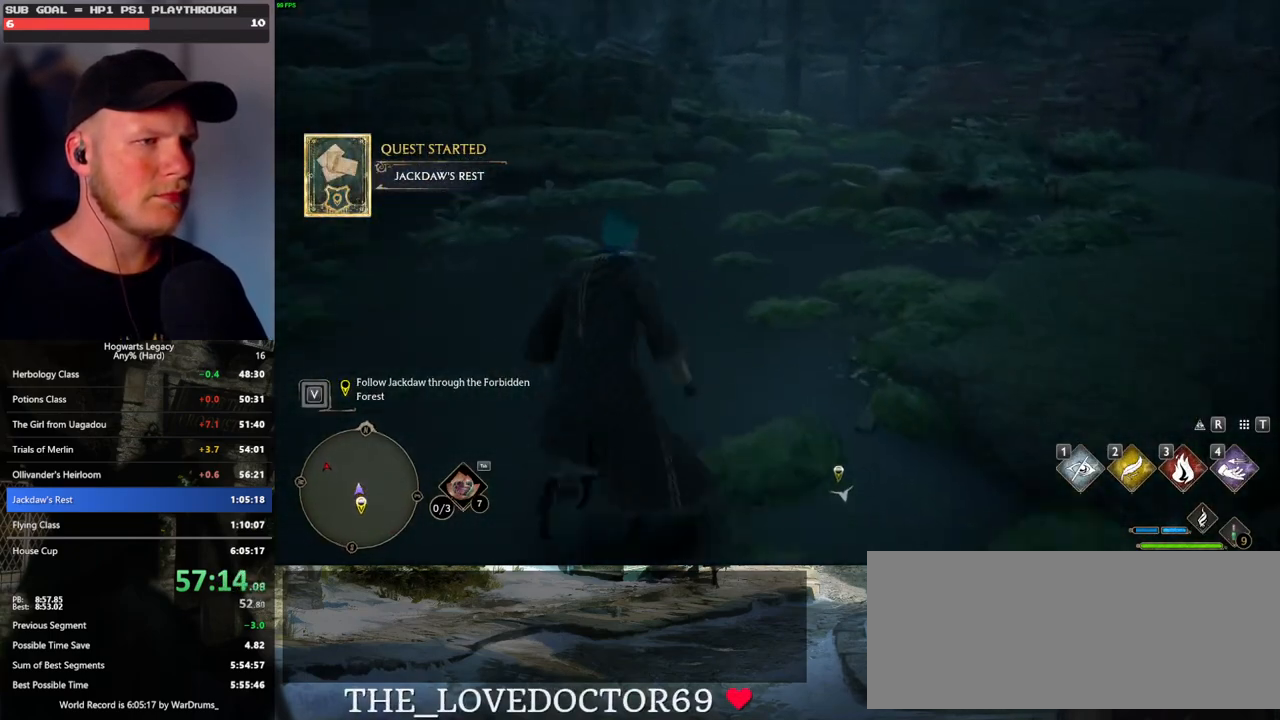
{"keys": ["w"], "mouse": [], "events": []}
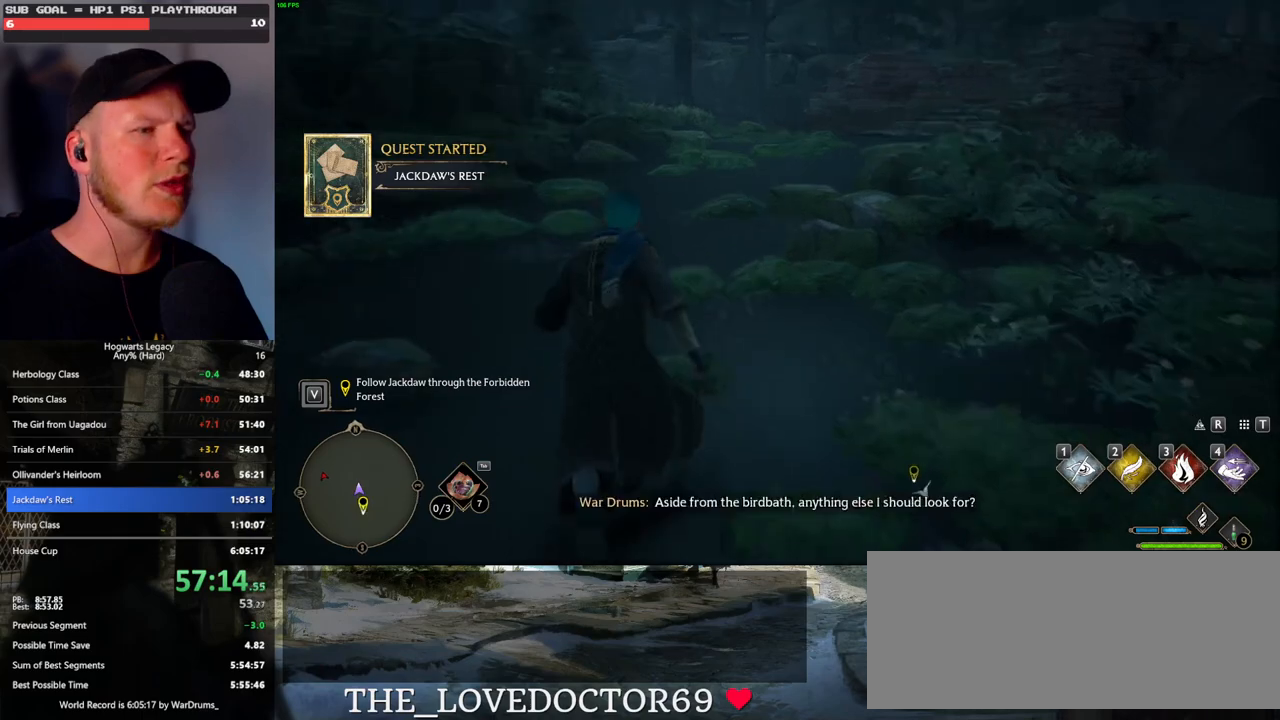
{"keys": ["w"], "mouse": [], "events": []}
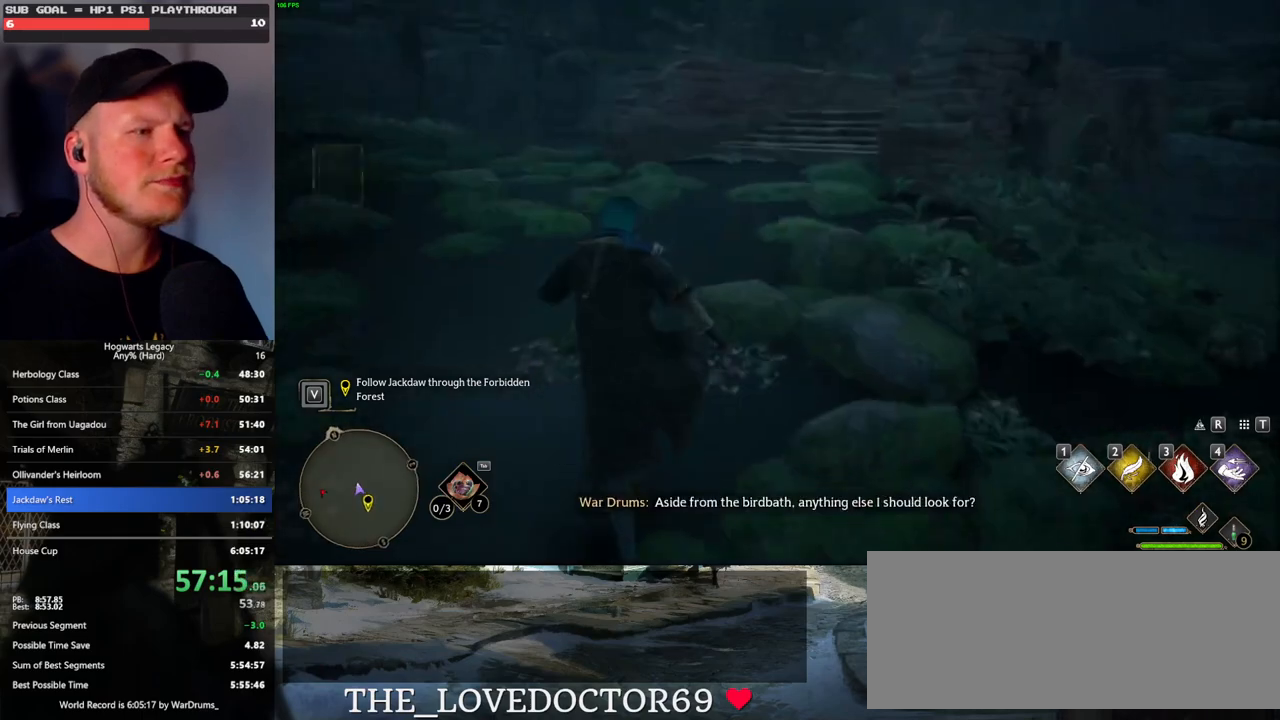
{"keys": ["w"], "mouse": [], "events": []}
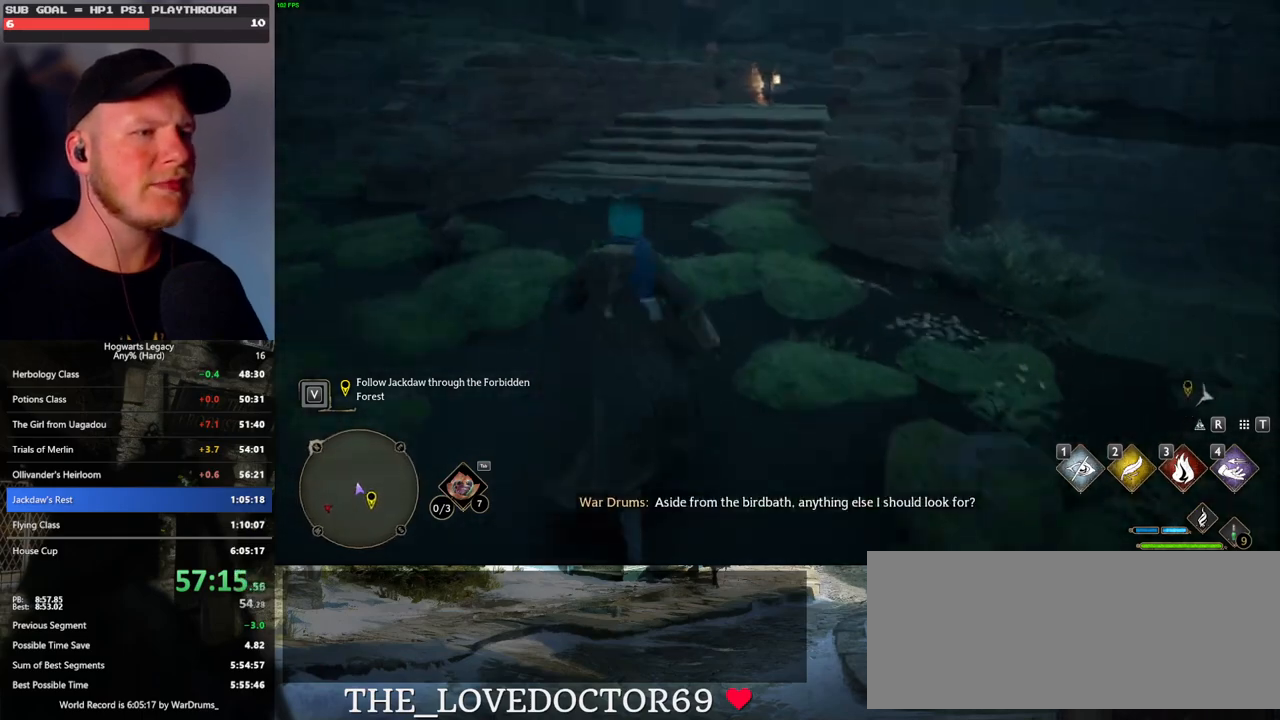
{"keys": ["w"], "mouse": [], "events": []}
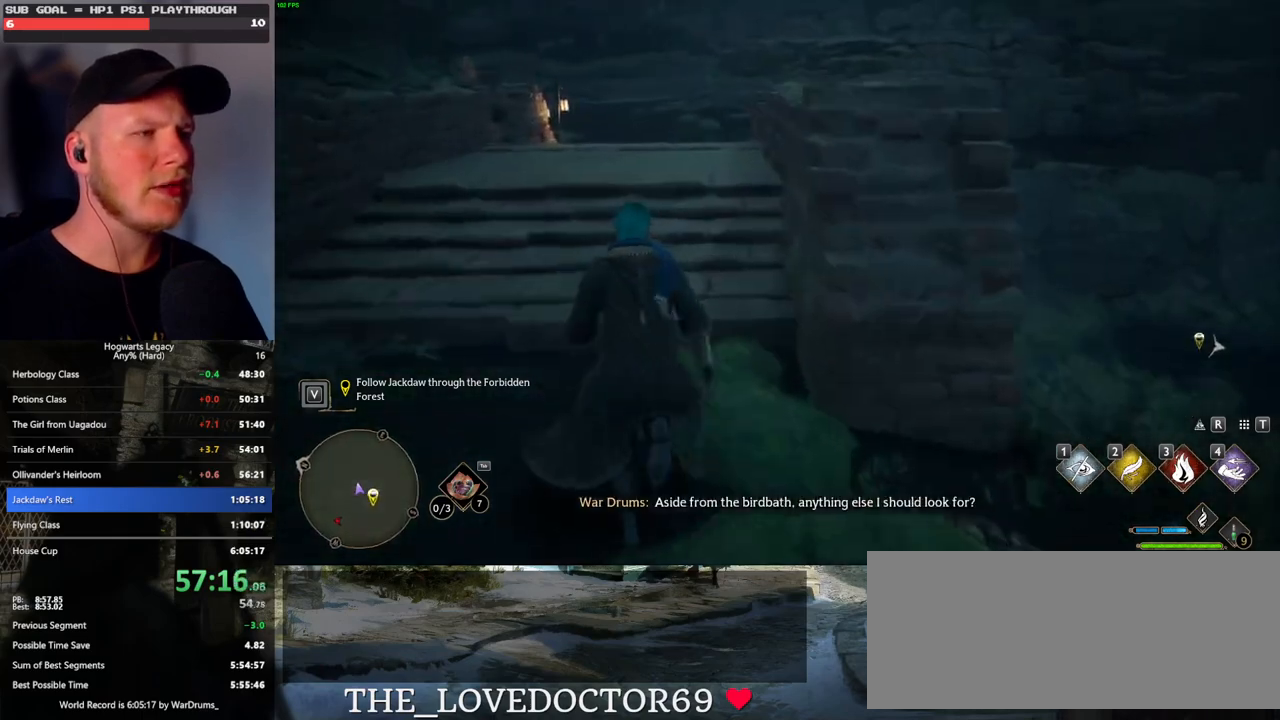
{"keys": ["w"], "mouse": [], "events": []}
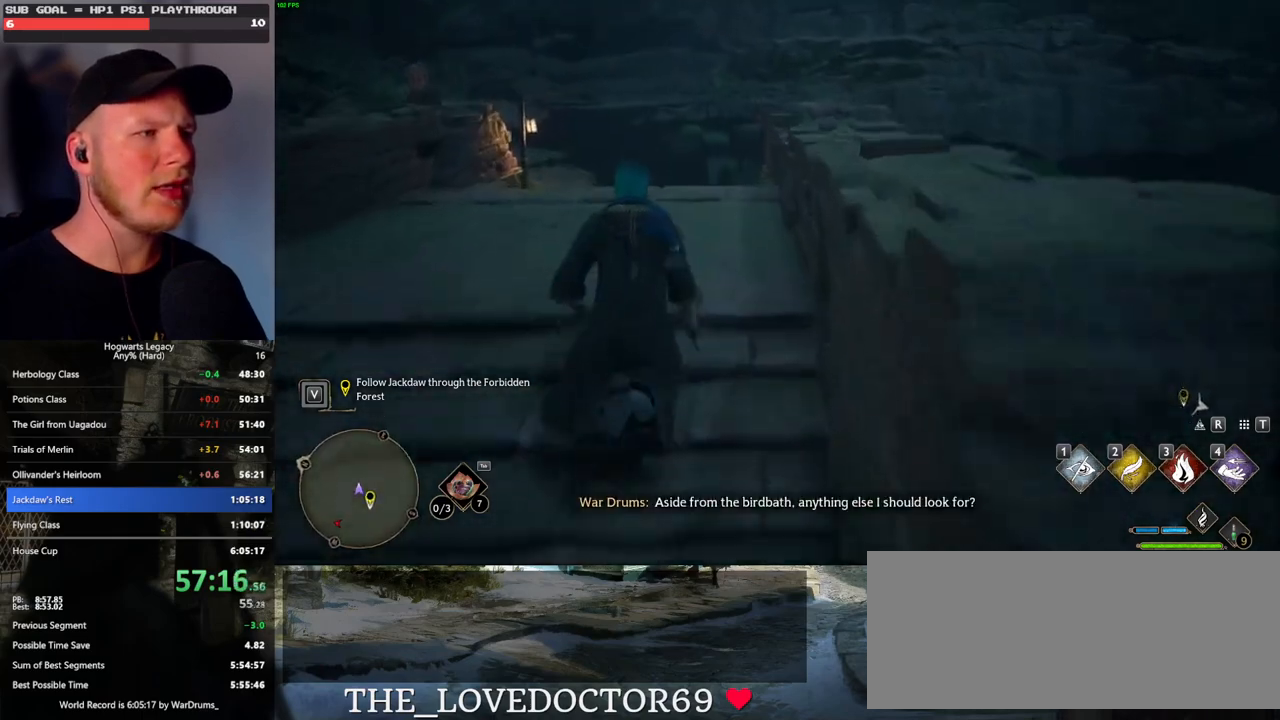
{"keys": ["w"], "mouse": [], "events": []}
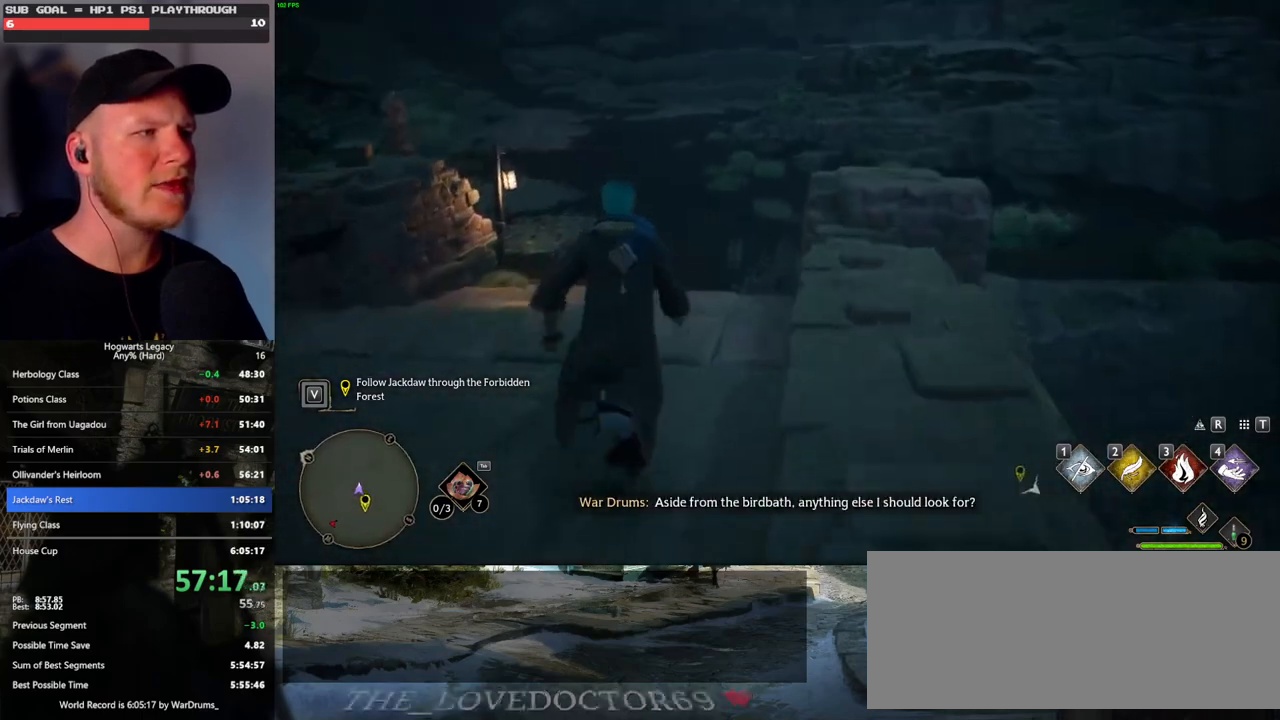
{"keys": ["w"], "mouse": [], "events": []}
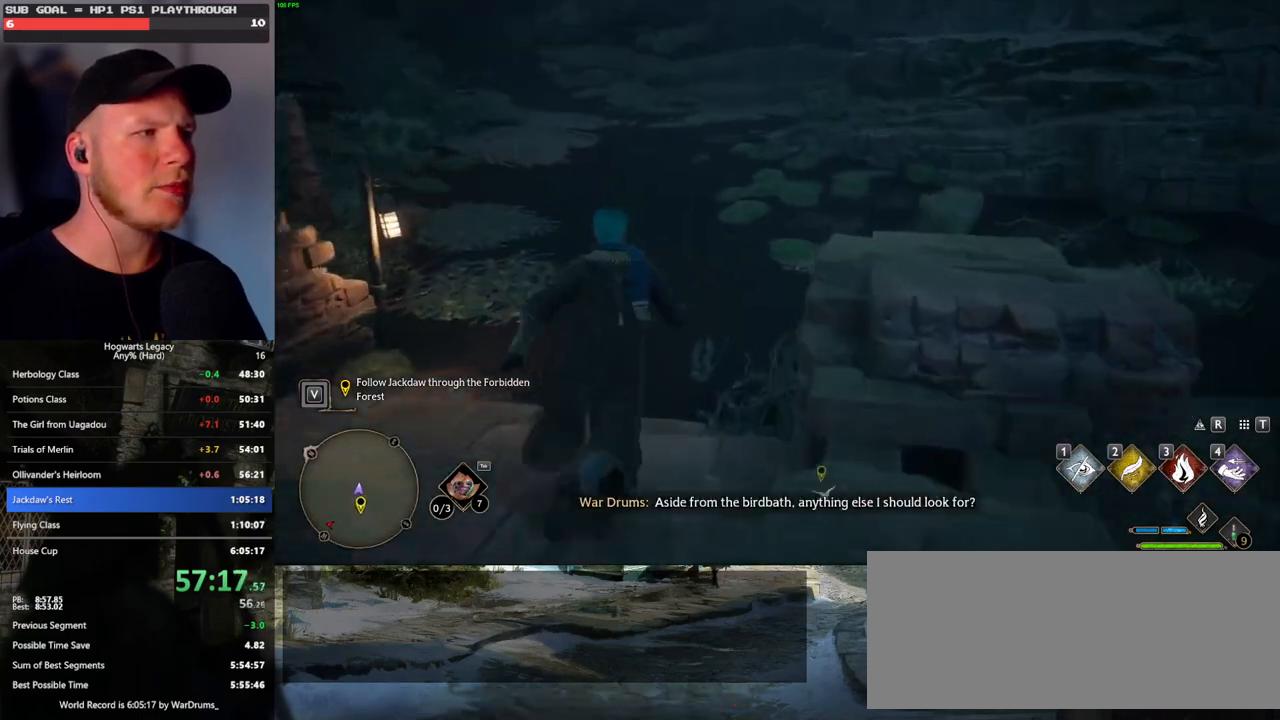
{"keys": ["w"], "mouse": [], "events": []}
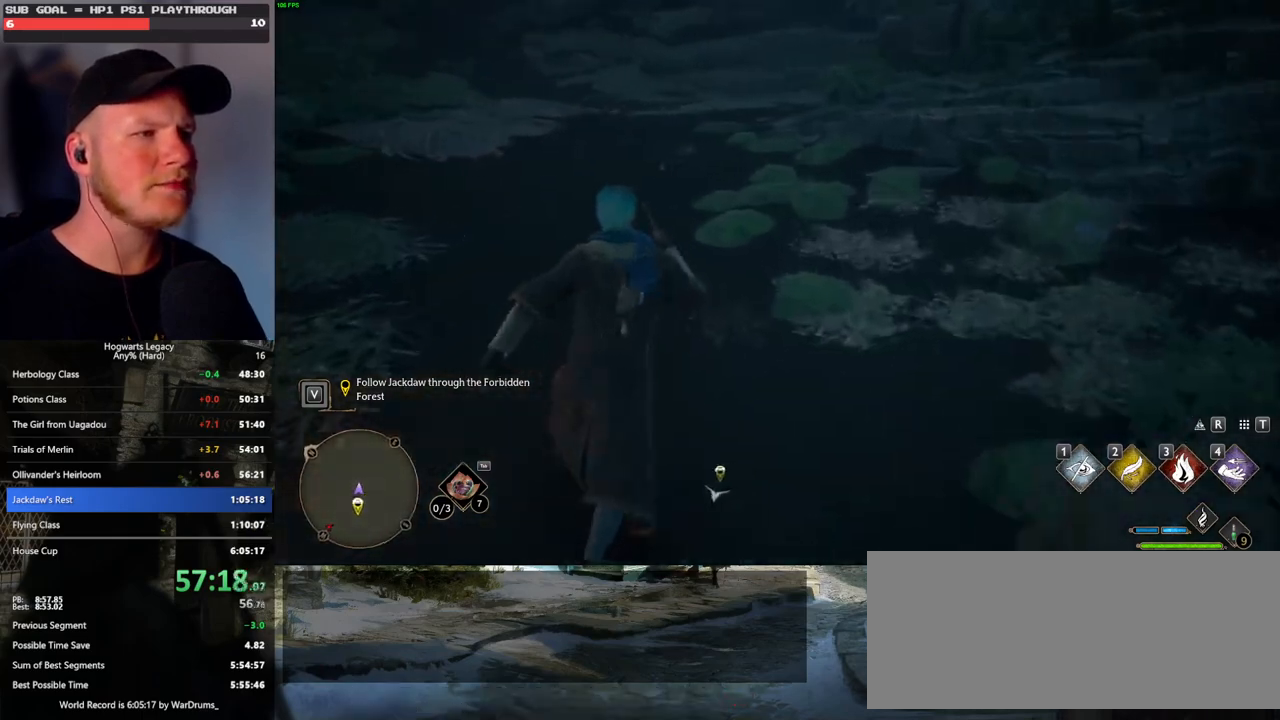
{"keys": ["w"], "mouse": [], "events": []}
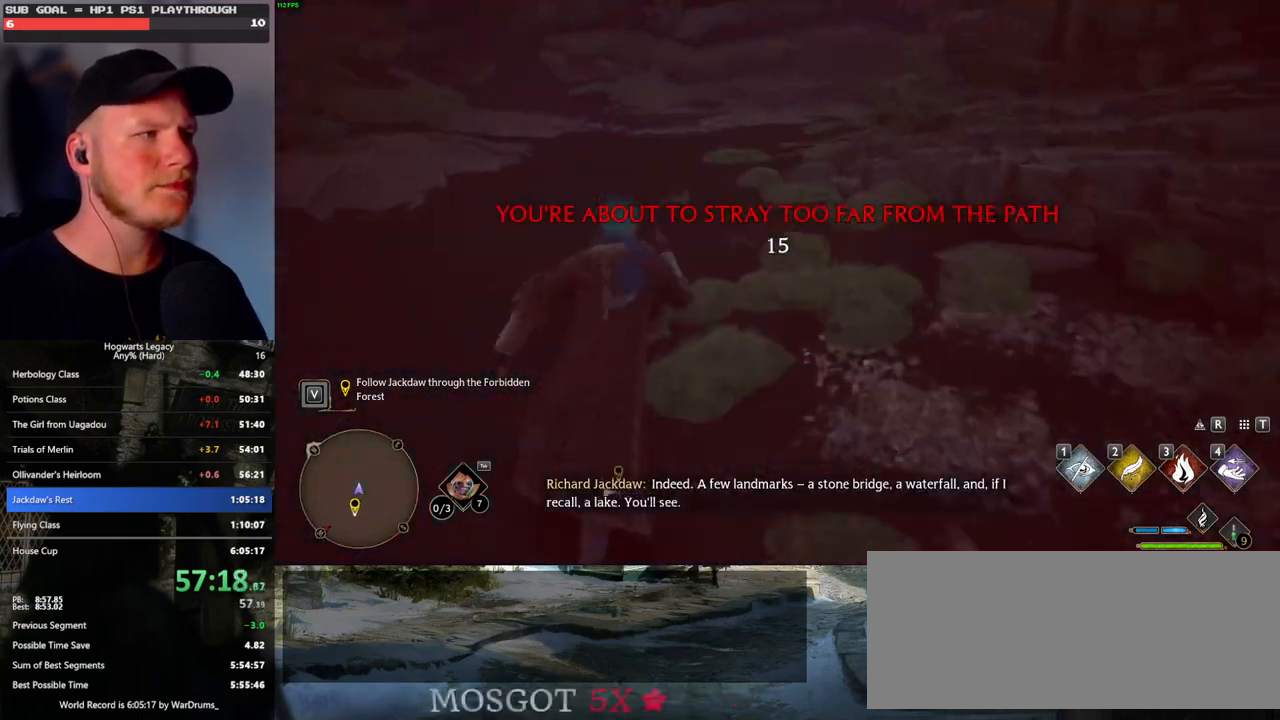
{"keys": ["w"], "mouse": [], "events": []}
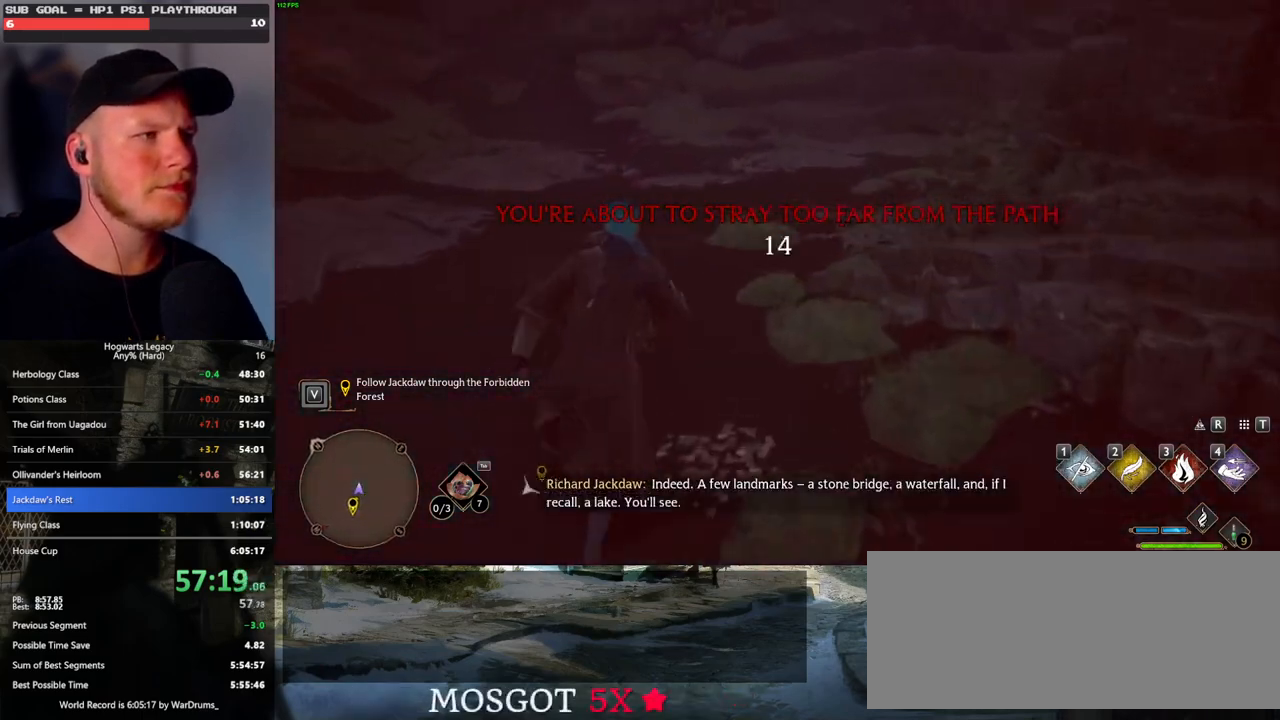
{"keys": ["w"], "mouse": [], "events": []}
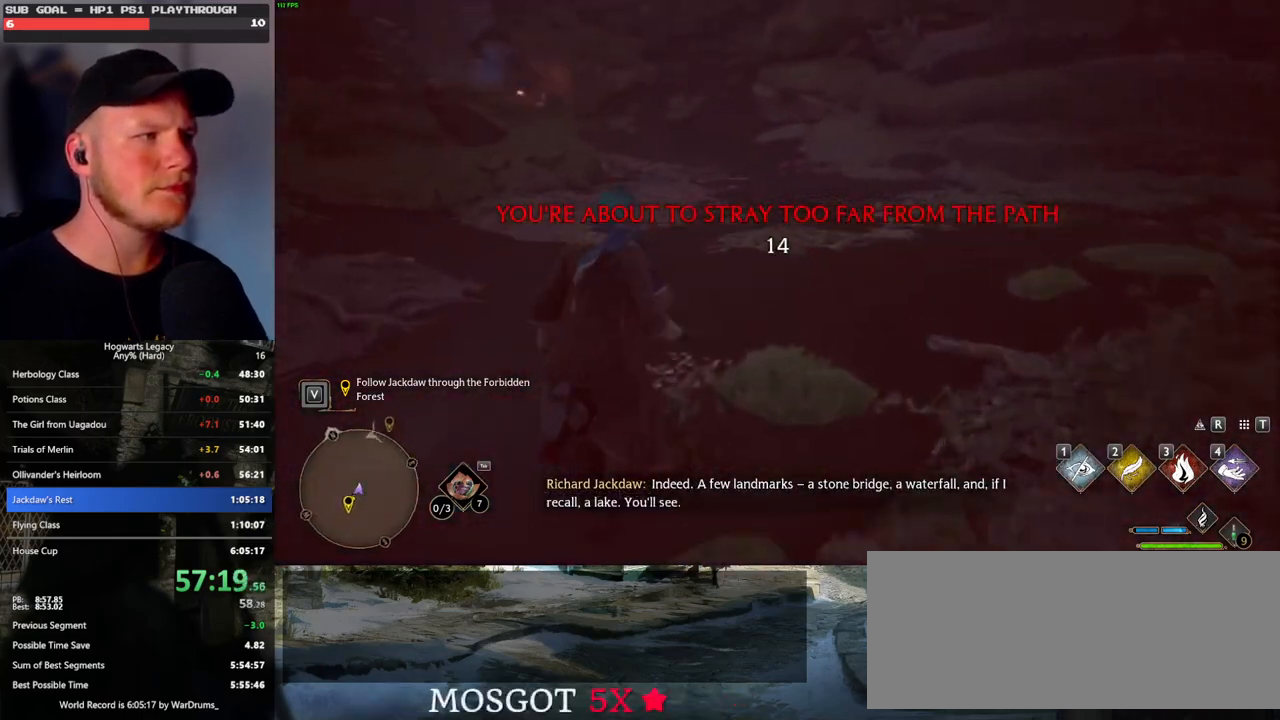
{"keys": ["a", "w"], "mouse": [], "events": [[317, "a", "down"]]}
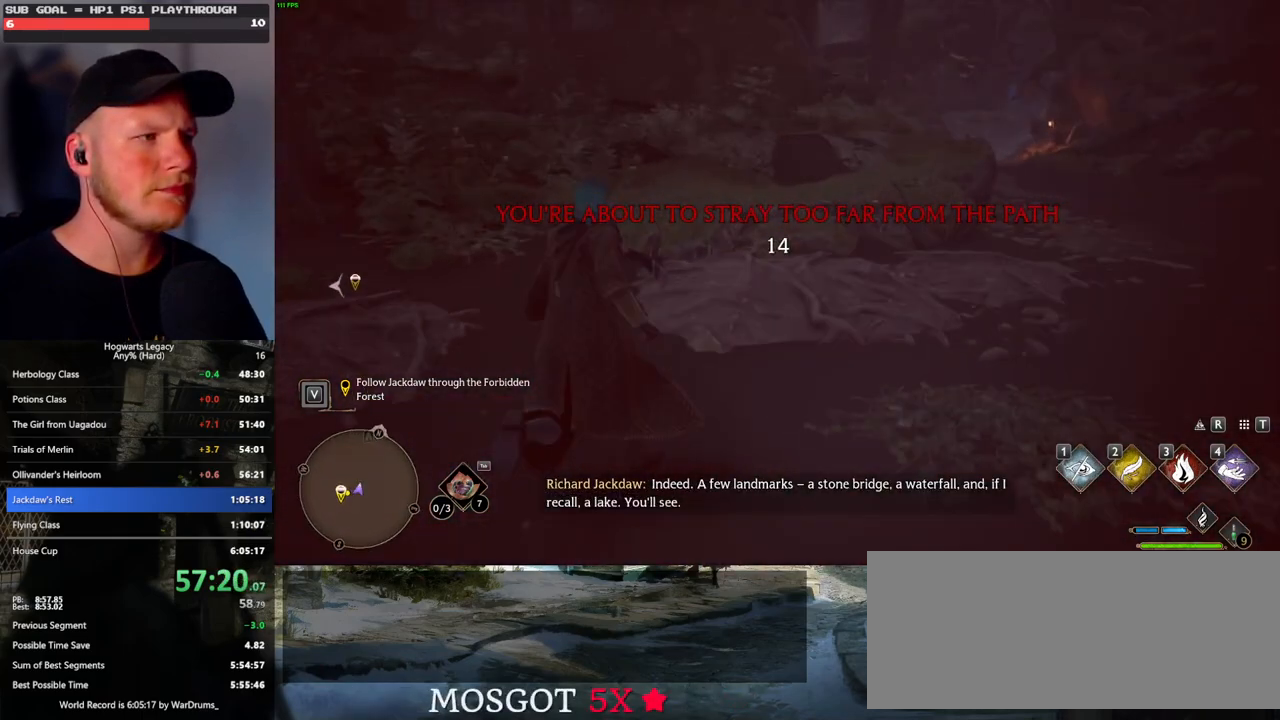
{"keys": ["w"], "mouse": [], "events": [[150, "a", "up"], [167, "mouse_mb5", "down"], [317, "mouse_mb5", "up"]]}
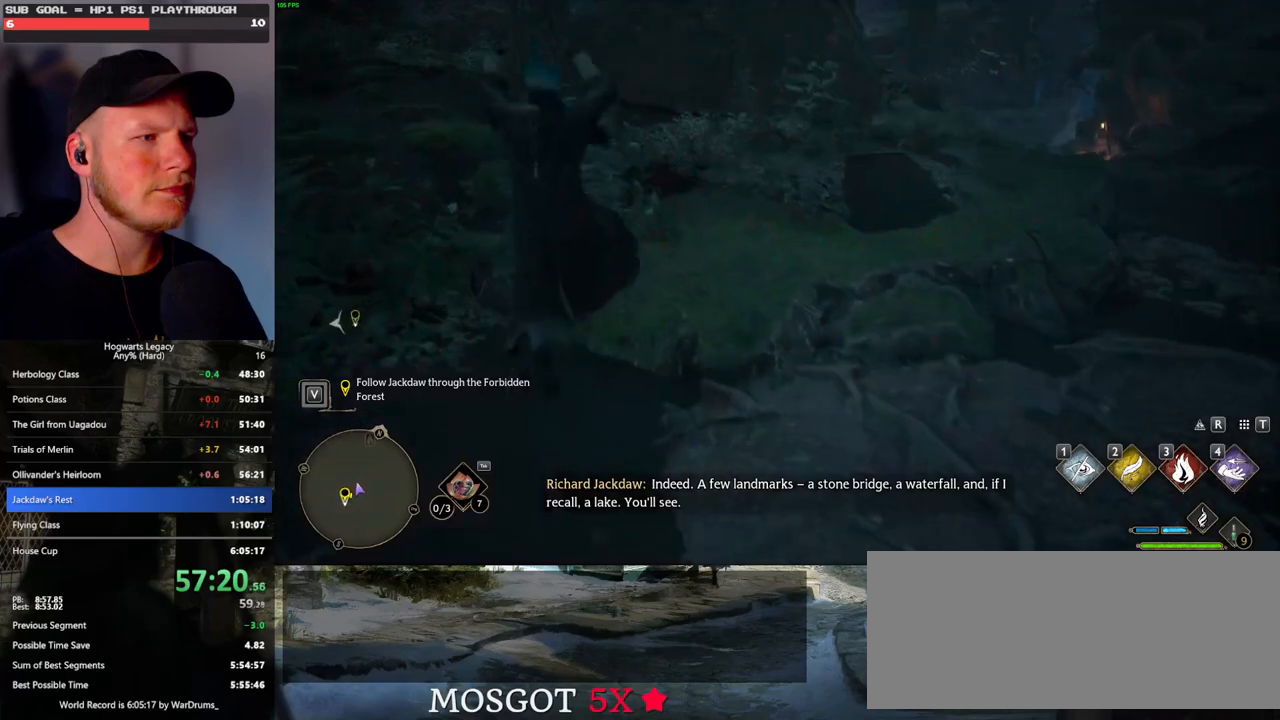
{"keys": ["d", "w"], "mouse": [], "events": [[50, "d", "down"]]}
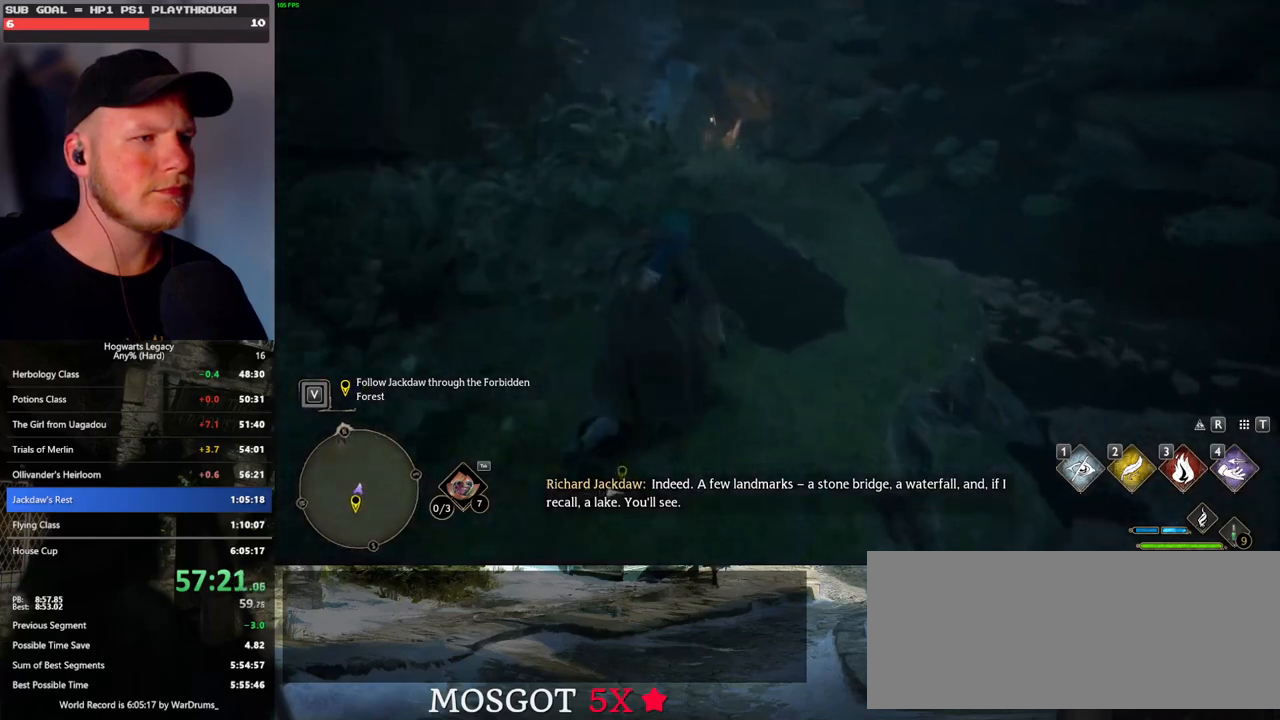
{"keys": ["a", "w"], "mouse": [], "events": [[117, "d", "up"], [433, "a", "down"]]}
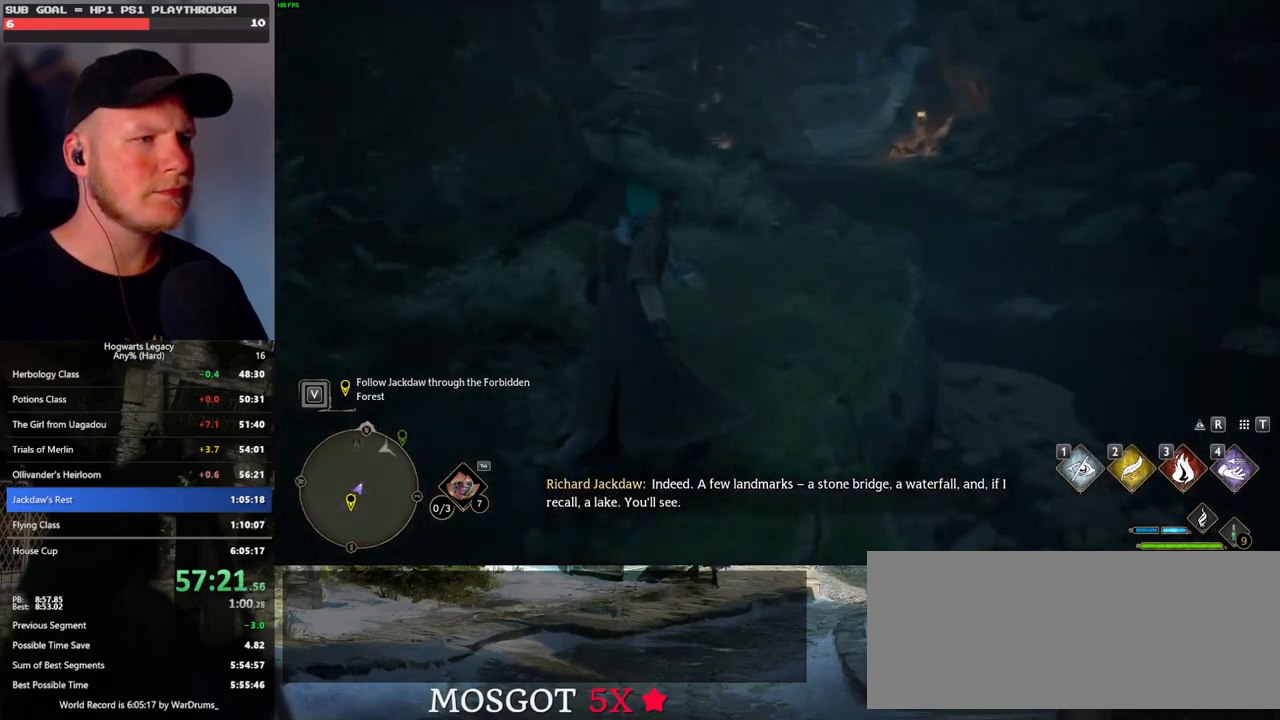
{"keys": ["w"], "mouse": [], "events": [[33, "a", "up"]]}
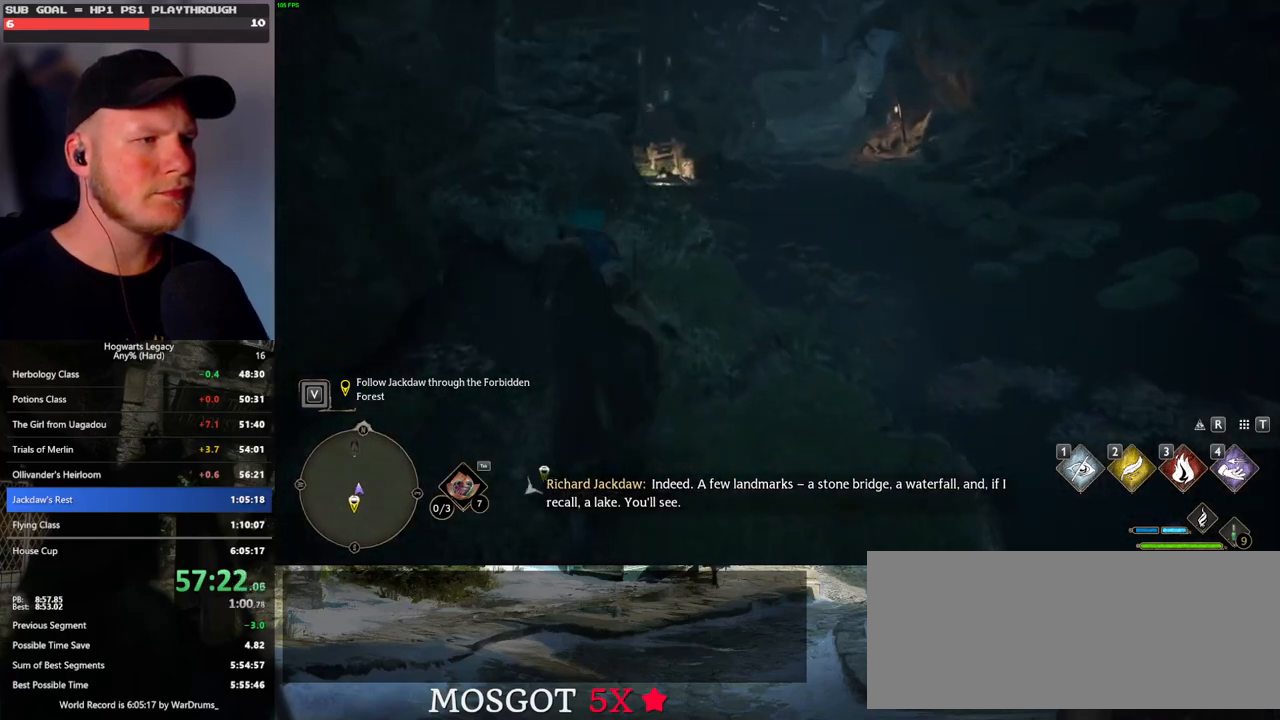
{"keys": ["w"], "mouse": [], "events": []}
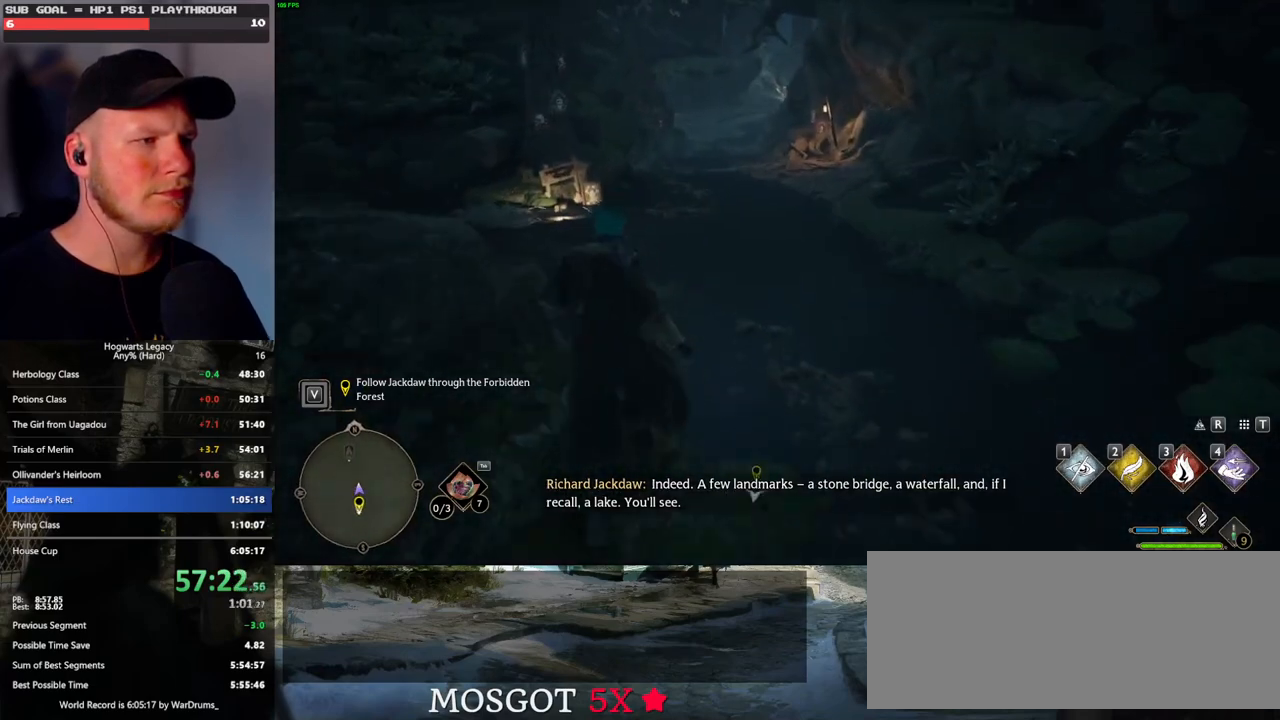
{"keys": ["w"], "mouse": [], "events": []}
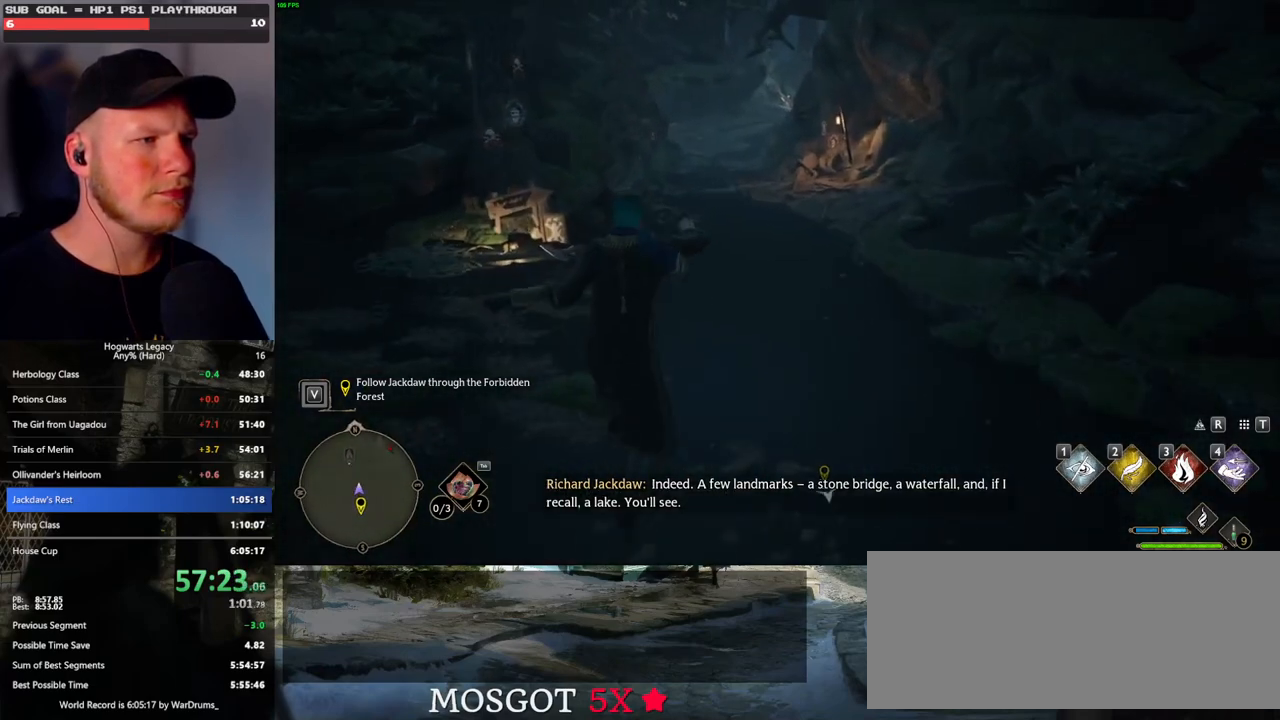
{"keys": ["w"], "mouse": [], "events": []}
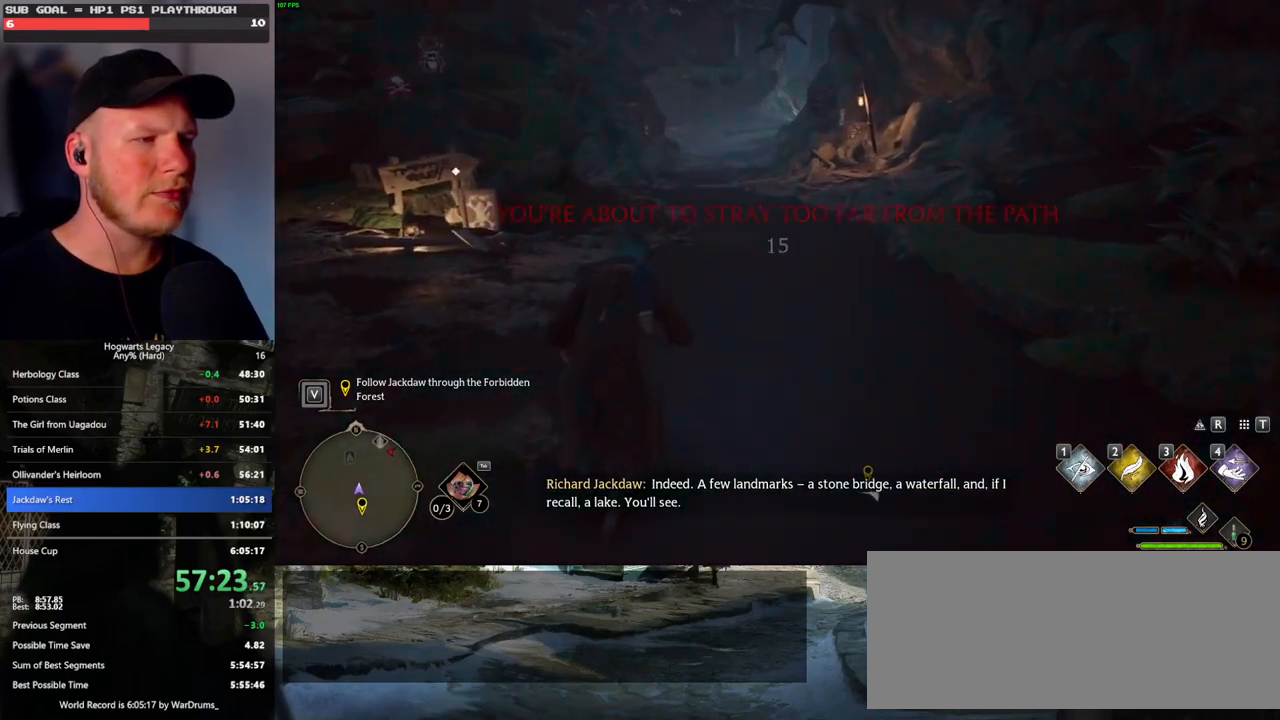
{"keys": ["w"], "mouse": [], "events": []}
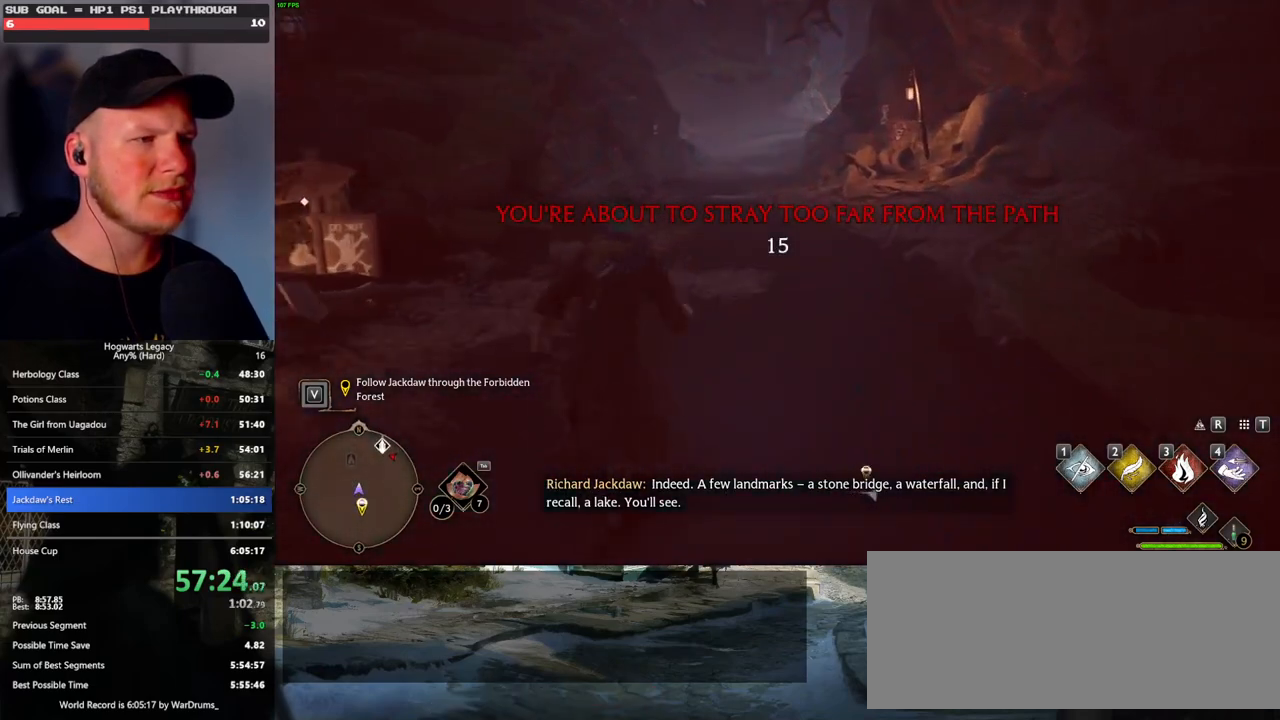
{"keys": ["w"], "mouse": [], "events": []}
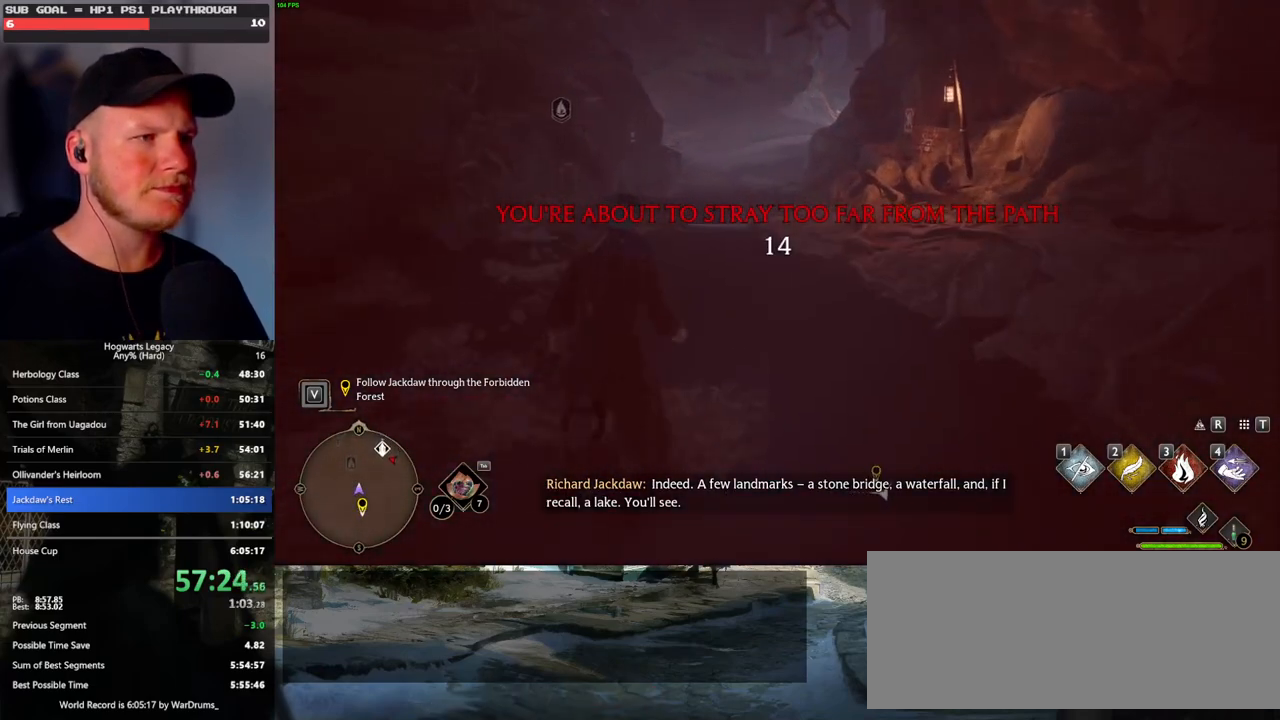
{"keys": ["w"], "mouse": [], "events": []}
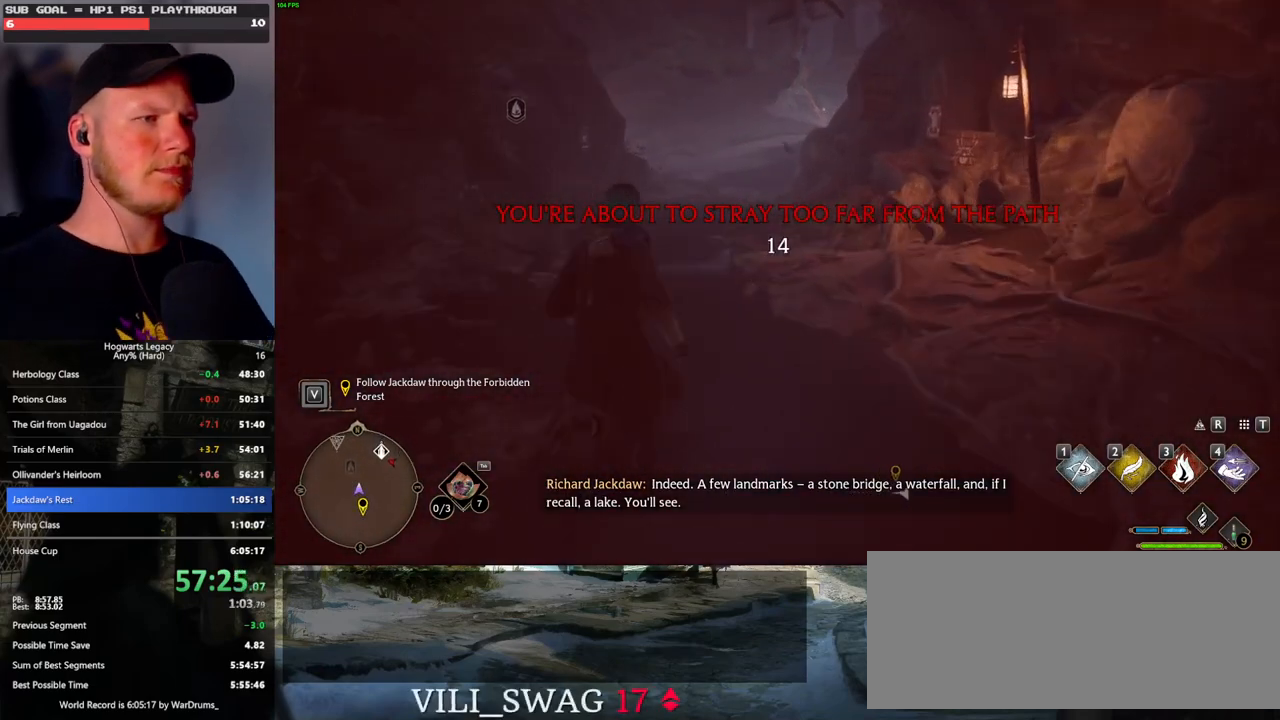
{"keys": ["w"], "mouse": [], "events": []}